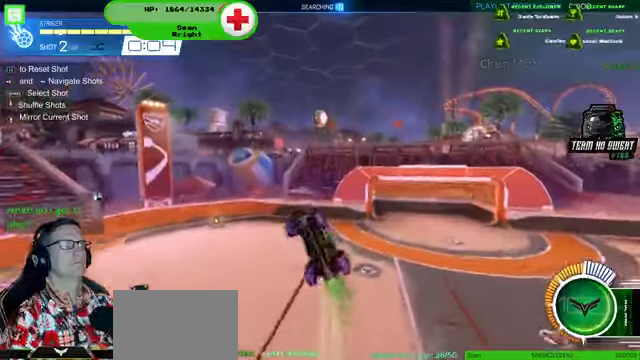
Gameplay with a controller (PlayStation layout); each line is a JSON object with the inputs held at the frame after it (dt_ms = milliseconds from this image to that frame). "events" lists button and stick changes between this image and that frame as [ms after this image, input, new state], when the widget could be followed in between. Not read: HOME L3 R3.
{"dt_ms": 500, "buttons": ["R2"], "left_stick": "down-right", "right_stick": "center", "events": [[100, "R1", "up"], [400, "left_stick", "down-right"]]}
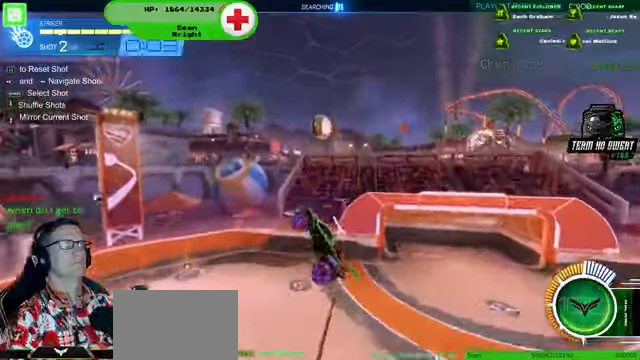
{"dt_ms": 500, "buttons": ["R2"], "left_stick": "center", "right_stick": "center", "events": [[166, "left_stick", "center"]]}
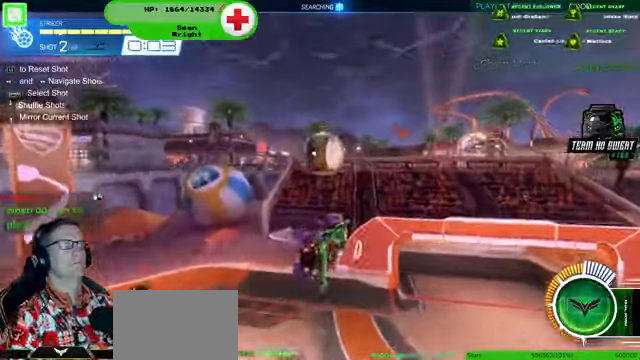
{"dt_ms": 500, "buttons": [], "left_stick": "center", "right_stick": "center", "events": [[166, "R2", "up"]]}
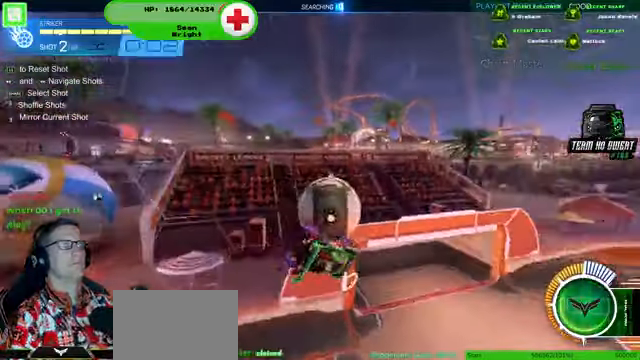
{"dt_ms": 500, "buttons": ["R1", "R2"], "left_stick": "center", "right_stick": "center", "events": [[200, "R2", "down"], [266, "R1", "down"]]}
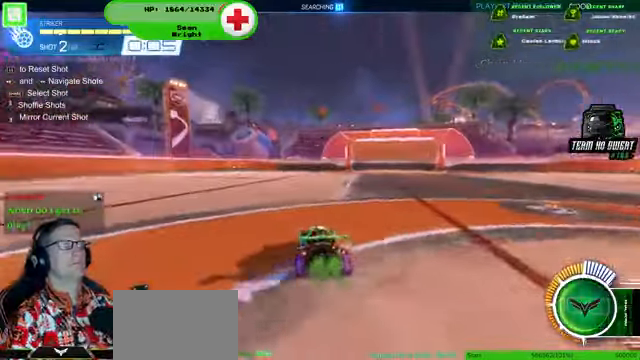
{"dt_ms": 500, "buttons": ["R1", "R2"], "left_stick": "down", "right_stick": "center"}
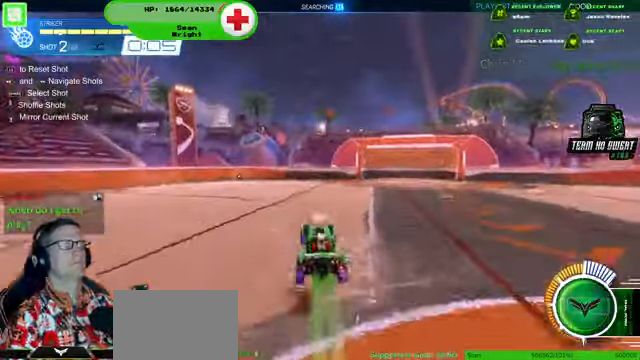
{"dt_ms": 500, "buttons": ["R1", "R2"], "left_stick": "down-right", "right_stick": "center", "events": [[100, "left_stick", "down-right"]]}
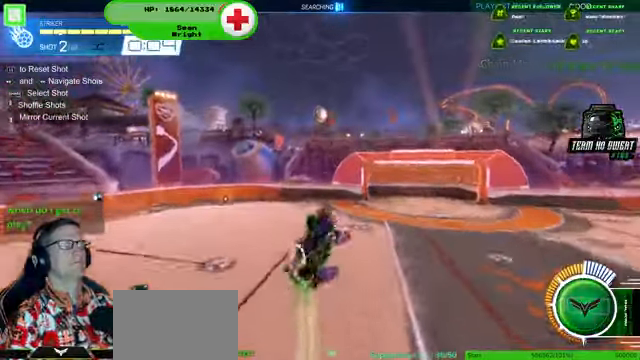
{"dt_ms": 500, "buttons": ["R2"], "left_stick": "center", "right_stick": "center", "events": [[433, "left_stick", "center"], [500, "R1", "up"]]}
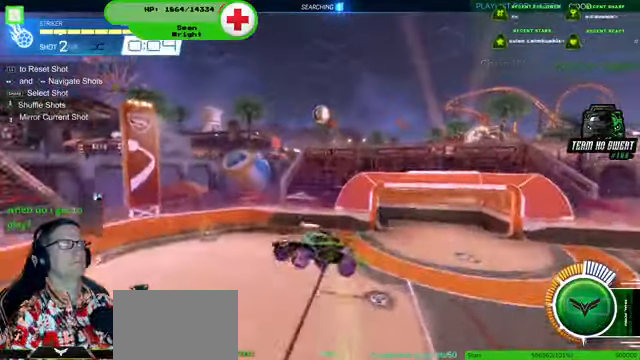
{"dt_ms": 500, "buttons": [], "left_stick": "center", "right_stick": "center", "events": [[100, "R2", "up"], [100, "left_stick", "right"], [166, "left_stick", "up-right"], [400, "left_stick", "right"], [500, "left_stick", "center"]]}
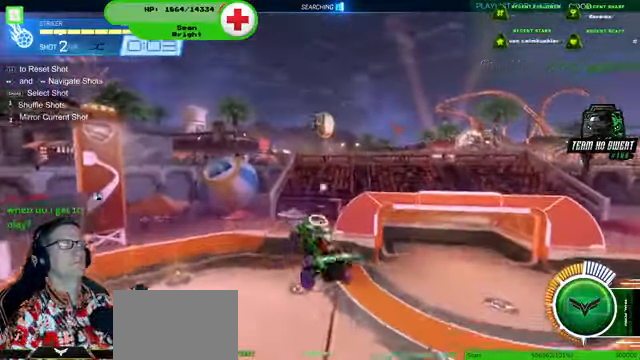
{"dt_ms": 500, "buttons": ["R1", "R2"], "left_stick": "left", "right_stick": "center", "events": [[233, "R2", "down"], [333, "left_stick", "left"], [466, "R1", "down"]]}
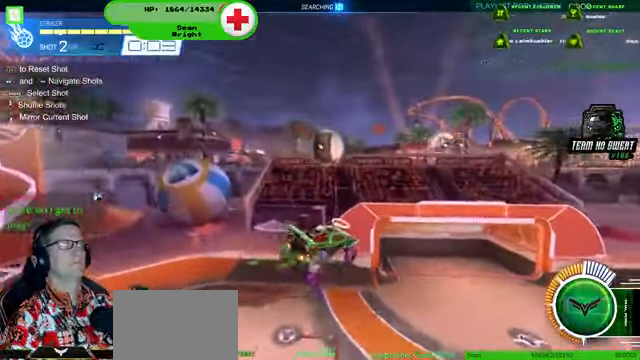
{"dt_ms": 500, "buttons": ["R1", "R2"], "left_stick": "center", "right_stick": "center", "events": [[234, "left_stick", "up-left"], [434, "left_stick", "center"]]}
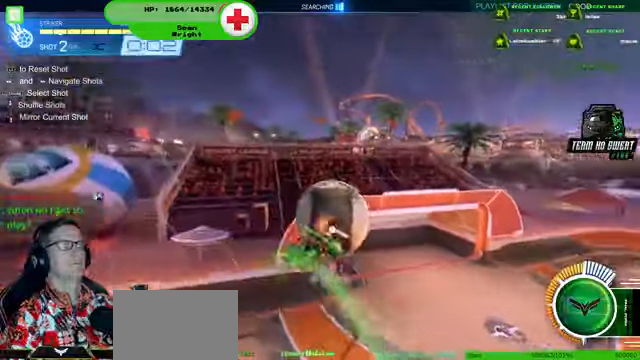
{"dt_ms": 1000, "buttons": ["R1", "R2"], "left_stick": "center", "right_stick": "center"}
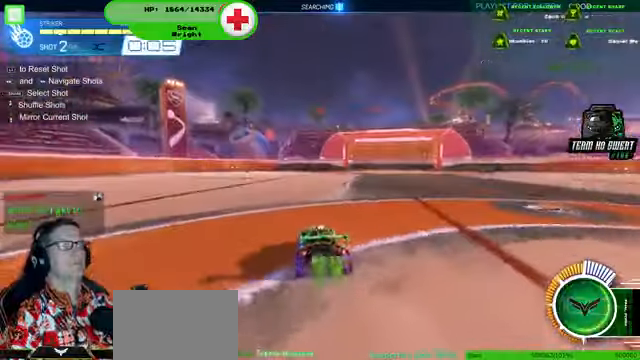
{"dt_ms": 500, "buttons": ["R1", "R2"], "left_stick": "down-right", "right_stick": "center", "events": [[167, "CROSS", "down"], [234, "left_stick", "down"], [334, "left_stick", "center"], [367, "CROSS", "up"], [500, "left_stick", "down-right"]]}
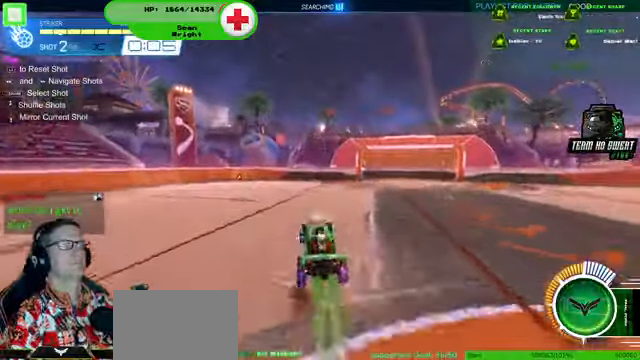
{"dt_ms": 500, "buttons": ["R1", "R2"], "left_stick": "down-right", "right_stick": "center", "events": []}
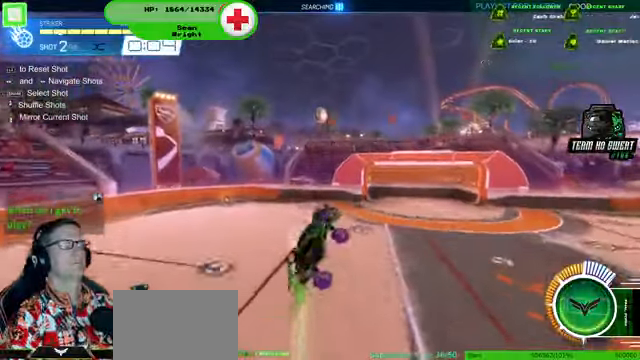
{"dt_ms": 500, "buttons": ["R2"], "left_stick": "center", "right_stick": "center", "events": [[334, "left_stick", "right"], [367, "R1", "up"], [500, "left_stick", "center"]]}
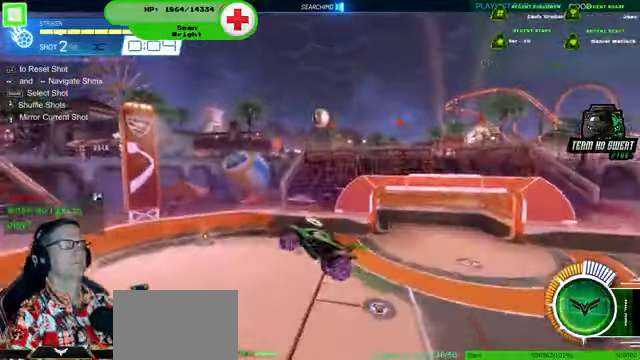
{"dt_ms": 500, "buttons": [], "left_stick": "up-right", "right_stick": "center"}
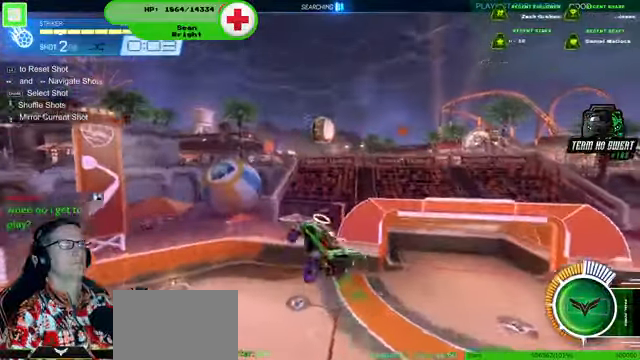
{"dt_ms": 500, "buttons": [], "left_stick": "center", "right_stick": "center", "events": [[34, "left_stick", "center"], [300, "left_stick", "down-right"], [434, "left_stick", "center"]]}
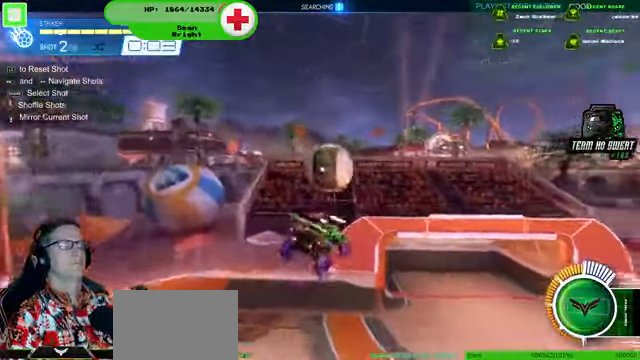
{"dt_ms": 500, "buttons": ["R1"], "left_stick": "center", "right_stick": "center", "events": [[234, "R1", "down"]]}
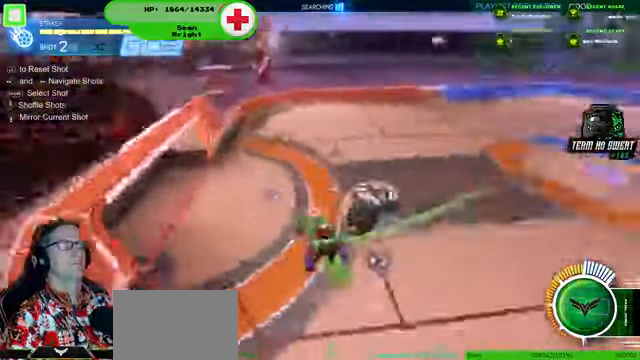
{"dt_ms": 500, "buttons": ["R1", "R2"], "left_stick": "center", "right_stick": "center", "events": [[100, "R1", "up"], [300, "R2", "down"], [367, "R1", "down"]]}
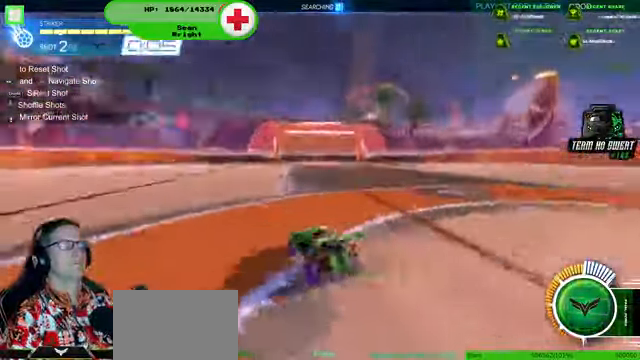
{"dt_ms": 500, "buttons": ["R1", "R2"], "left_stick": "center", "right_stick": "center", "events": [[300, "left_stick", "down"], [500, "left_stick", "center"]]}
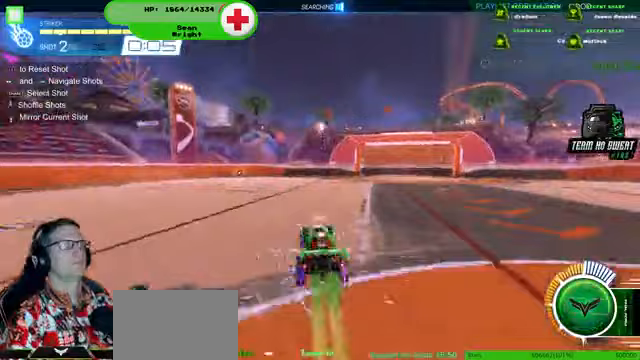
{"dt_ms": 500, "buttons": ["R1", "R2"], "left_stick": "down-right", "right_stick": "center", "events": [[67, "left_stick", "down-right"]]}
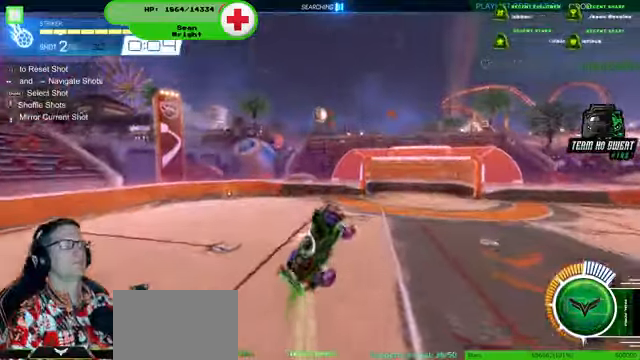
{"dt_ms": 500, "buttons": ["R1", "R2"], "left_stick": "down-right", "right_stick": "center", "events": []}
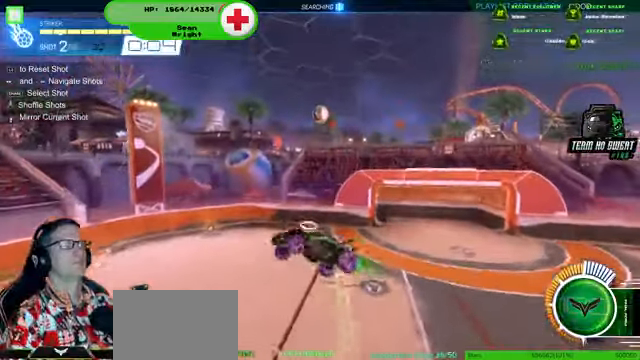
{"dt_ms": 500, "buttons": [], "left_stick": "right", "right_stick": "center", "events": [[67, "left_stick", "up-right"], [133, "R1", "up"], [167, "R2", "up"], [167, "left_stick", "up"], [333, "left_stick", "right"]]}
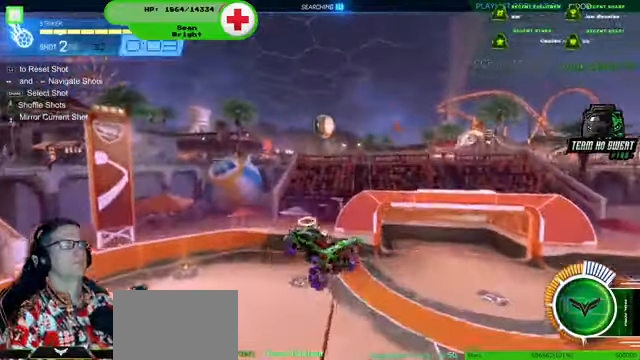
{"dt_ms": 500, "buttons": ["R1"], "left_stick": "up", "right_stick": "center", "events": [[67, "left_stick", "center"], [333, "left_stick", "up-right"], [433, "R1", "down"], [433, "left_stick", "up"]]}
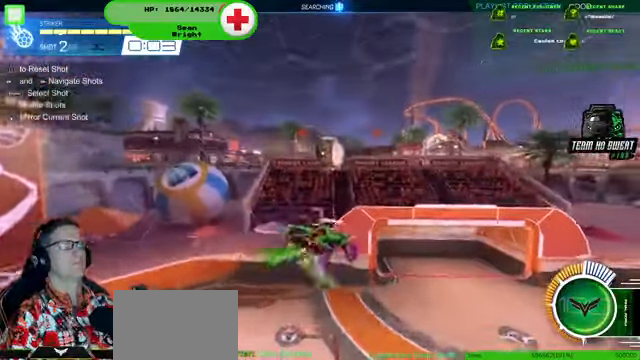
{"dt_ms": 500, "buttons": ["SQUARE", "R1"], "left_stick": "down-left", "right_stick": "center", "events": [[67, "left_stick", "center"], [200, "left_stick", "down-left"], [500, "SQUARE", "down"]]}
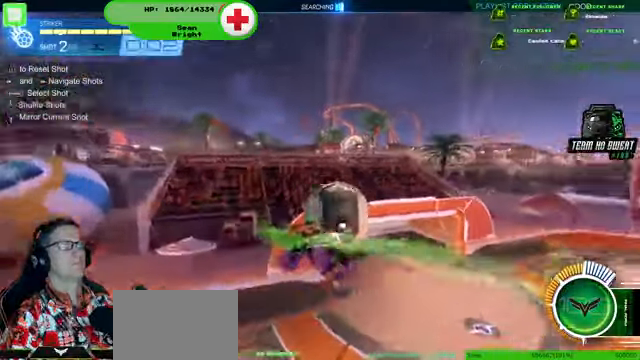
{"dt_ms": 500, "buttons": ["R1"], "left_stick": "center", "right_stick": "center", "events": [[100, "left_stick", "center"], [233, "SQUARE", "up"]]}